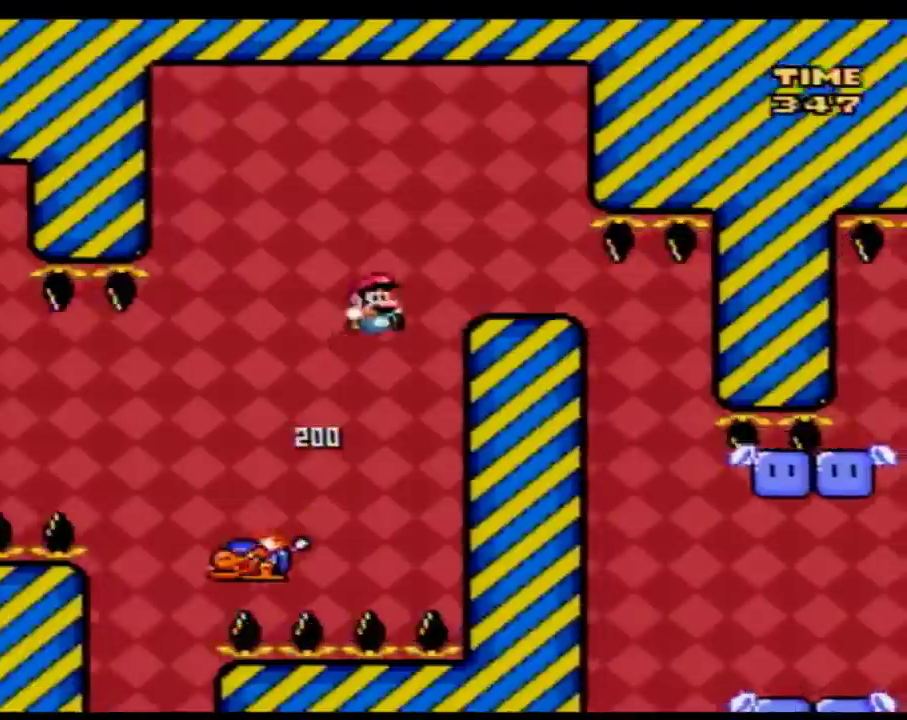
Gameplay with a controller (Nintendo layout); each line is a JSON object with the inputs held at the frame after it. "events" lists button and stick changes between this image and that frame as [ms after this image, input, new state], when the widget could be followed in between. Not read: L3 R3.
{"buttons": ["Y"], "events": [[17, "B", "up"], [217, "DPAD_RIGHT", "up"], [233, "DPAD_LEFT", "down"], [367, "DPAD_LEFT", "up"], [433, "DPAD_RIGHT", "down"], [500, "DPAD_RIGHT", "up"]]}
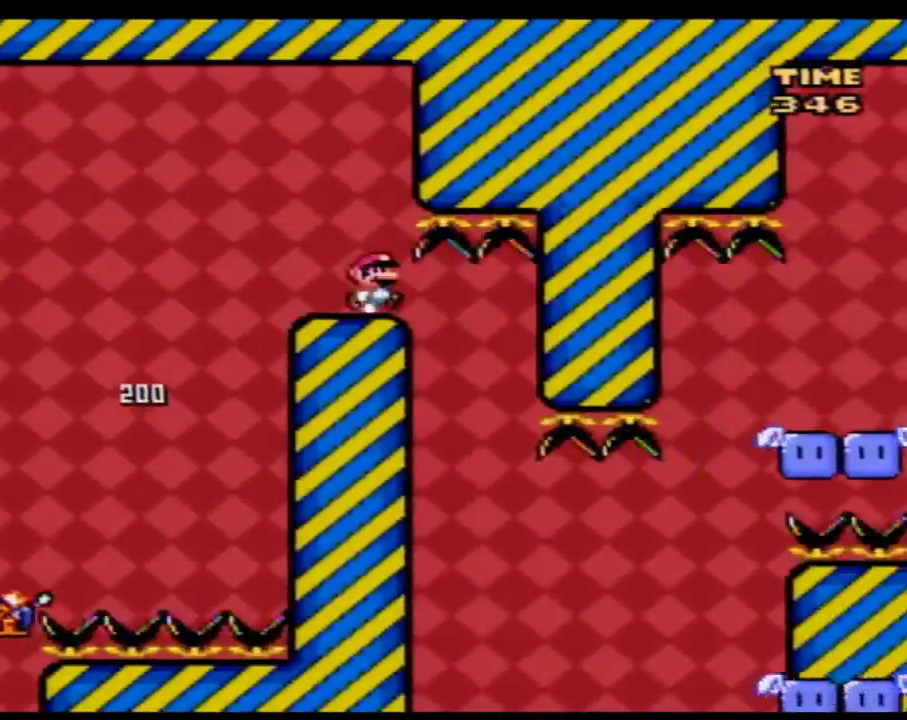
{"buttons": ["Y"], "events": [[267, "DPAD_RIGHT", "down"], [350, "DPAD_RIGHT", "up"]]}
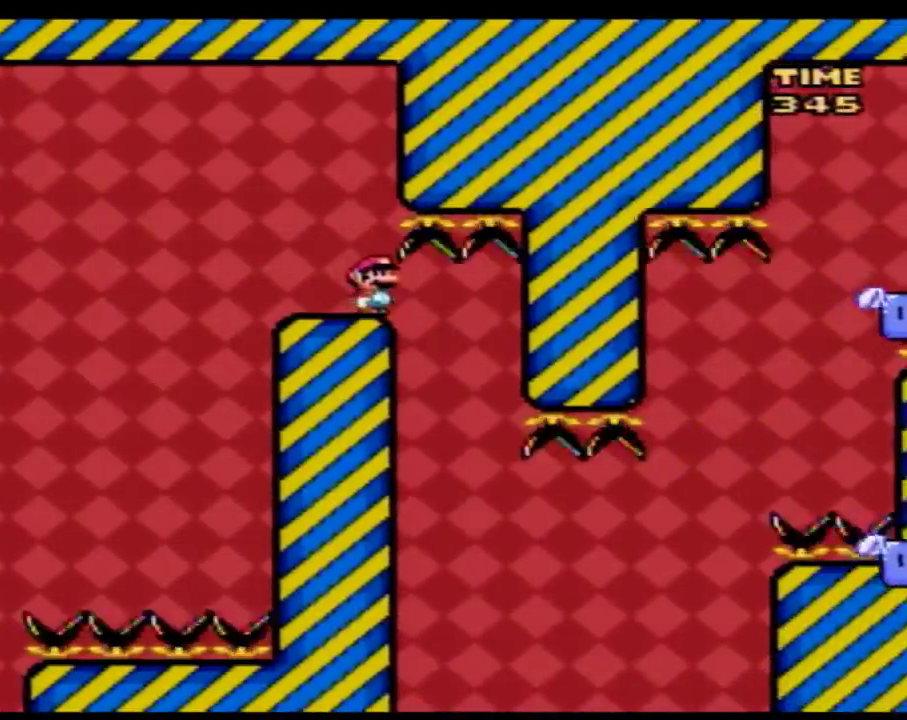
{"buttons": ["Y"], "events": []}
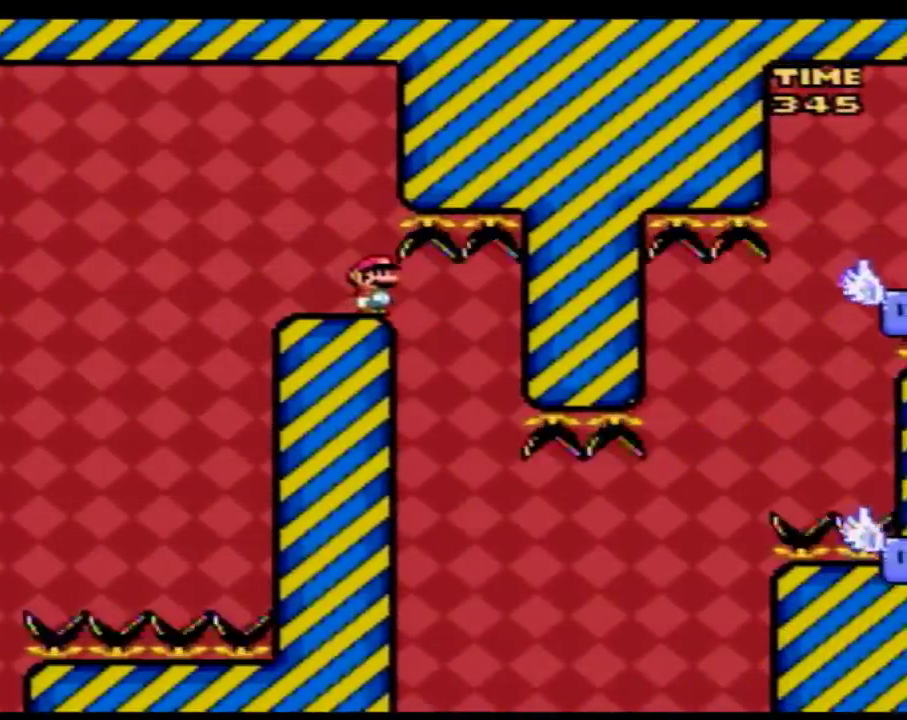
{"buttons": ["Y"], "events": []}
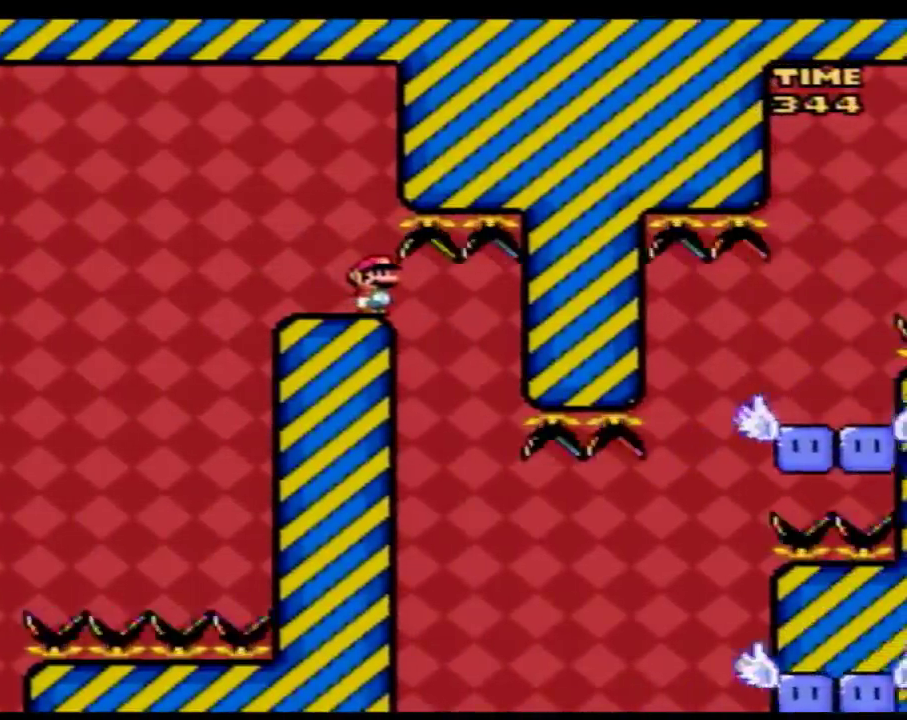
{"buttons": ["Y", "DPAD_RIGHT"], "events": [[117, "DPAD_RIGHT", "down"], [400, "DPAD_LEFT", "down"], [400, "DPAD_RIGHT", "up"], [467, "DPAD_LEFT", "up"], [500, "DPAD_RIGHT", "down"]]}
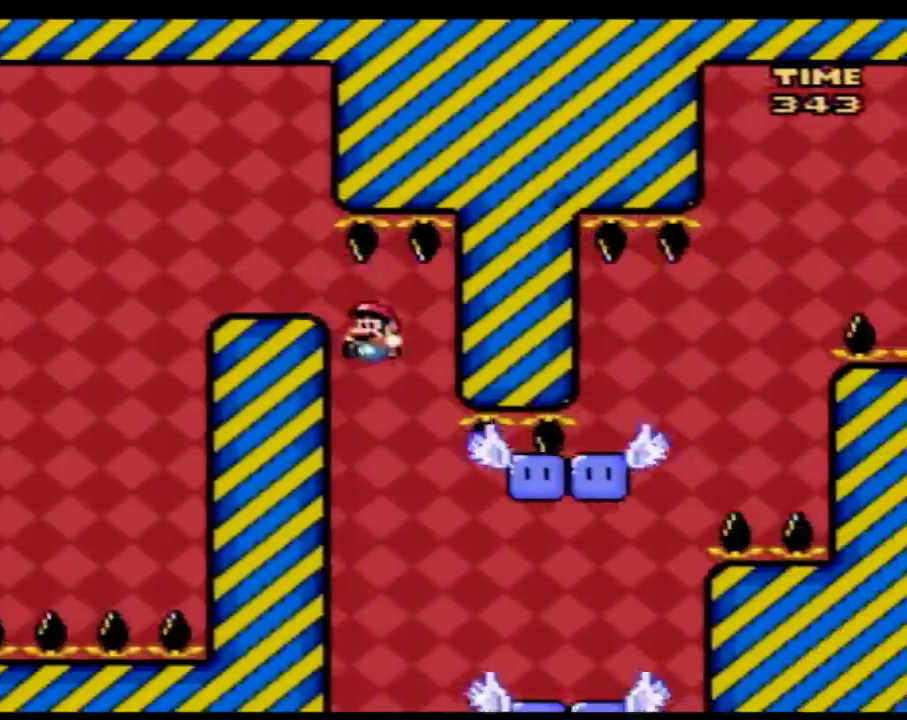
{"buttons": ["Y"], "events": [[183, "DPAD_RIGHT", "up"], [217, "DPAD_LEFT", "down"], [300, "DPAD_LEFT", "up"], [300, "DPAD_RIGHT", "down"], [367, "DPAD_RIGHT", "up"]]}
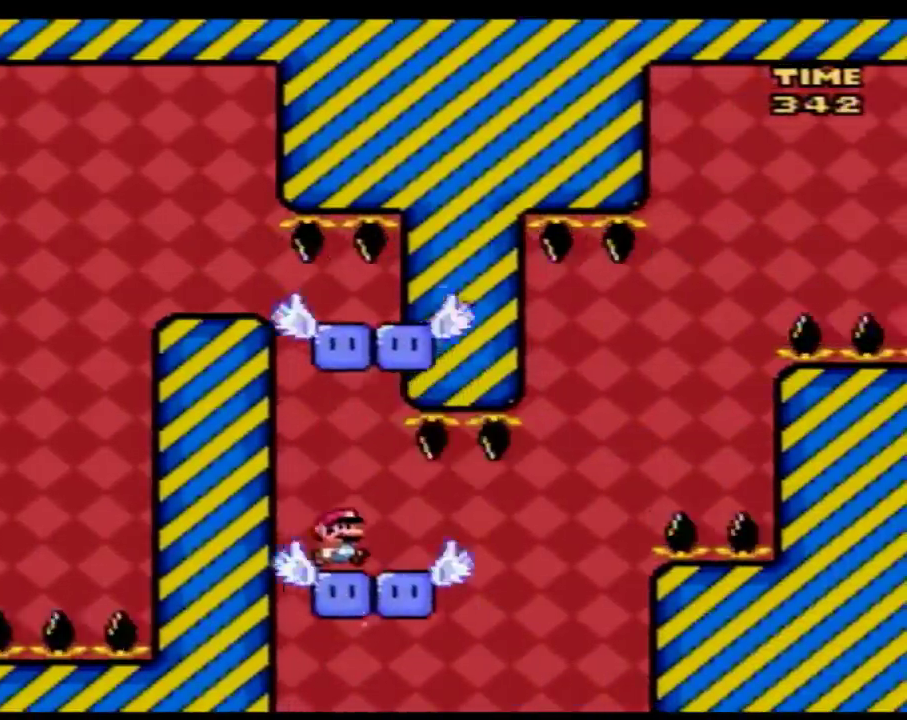
{"buttons": ["Y"], "events": []}
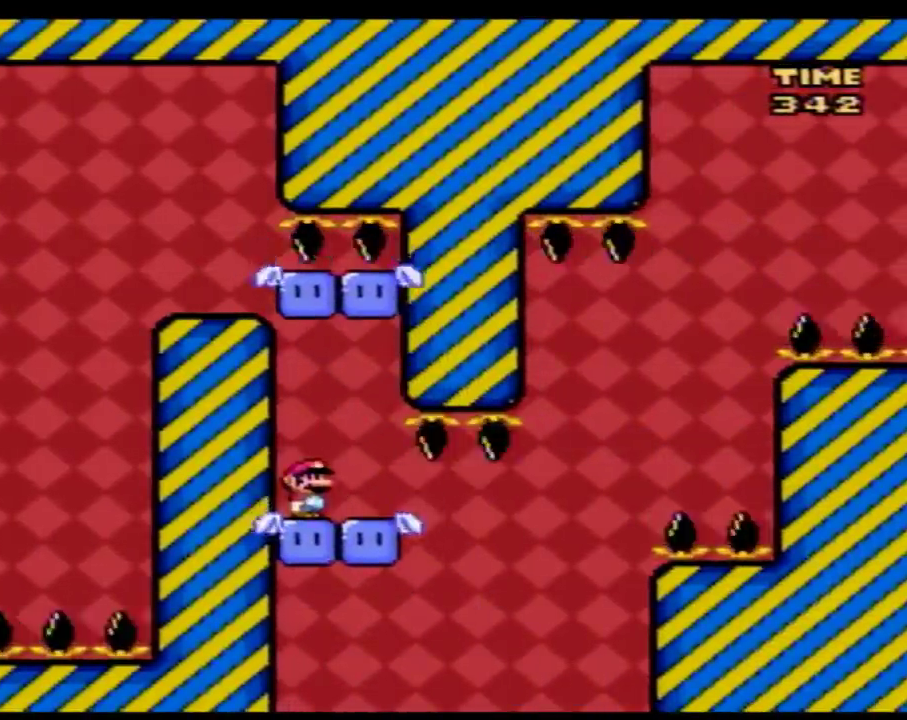
{"buttons": ["Y", "DPAD_RIGHT"], "events": [[117, "DPAD_RIGHT", "down"]]}
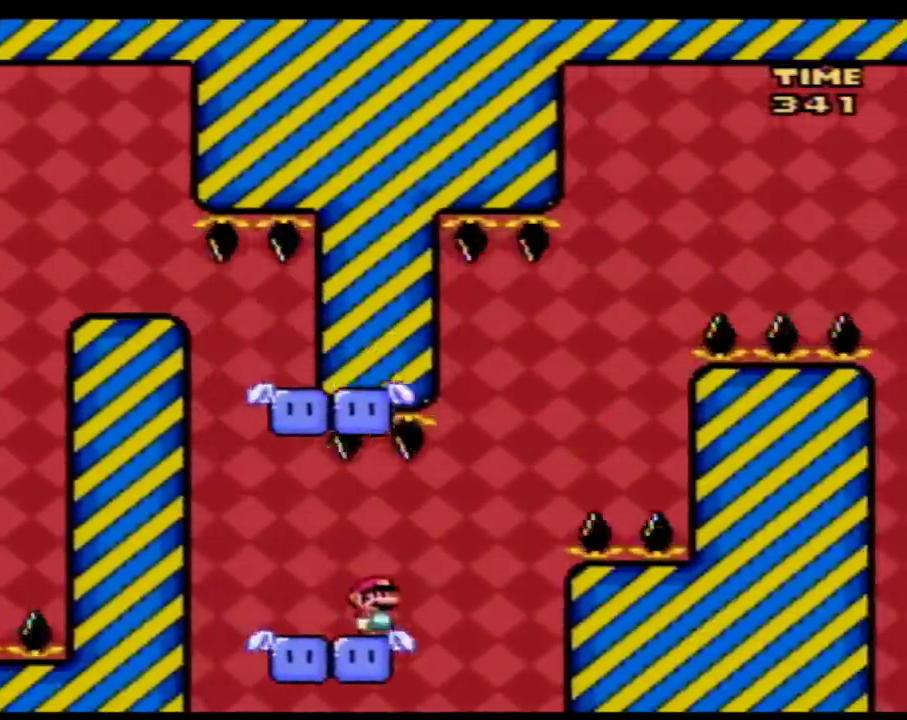
{"buttons": ["B", "Y", "DPAD_LEFT"], "events": [[17, "B", "down"], [333, "DPAD_LEFT", "down"], [333, "DPAD_RIGHT", "up"]]}
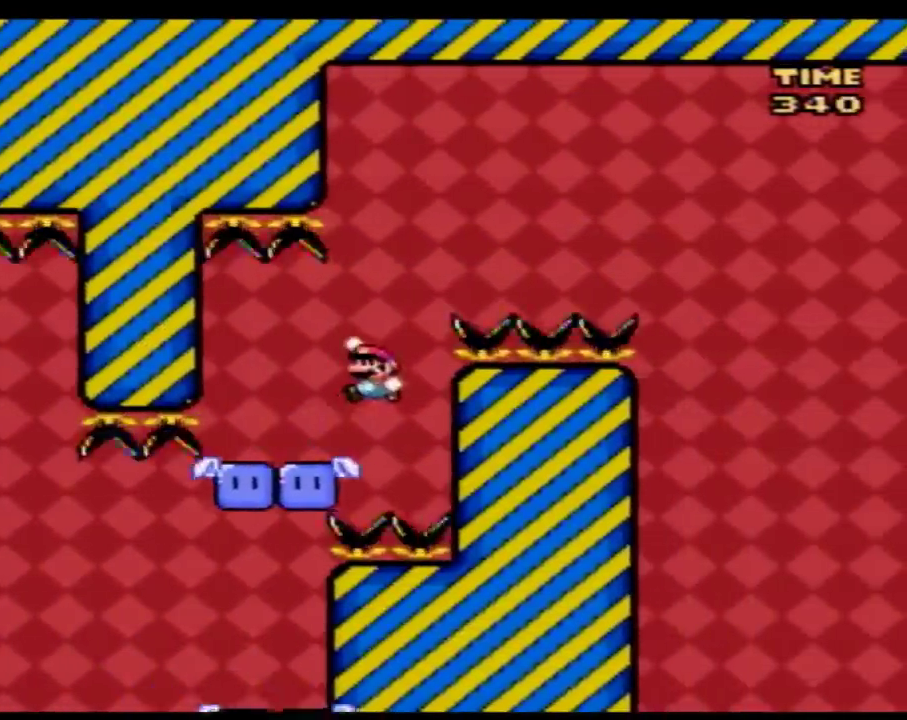
{"buttons": ["B", "Y", "DPAD_RIGHT"], "events": [[150, "B", "up"], [150, "DPAD_LEFT", "up"], [183, "DPAD_RIGHT", "down"], [283, "B", "down"], [300, "DPAD_RIGHT", "up"], [400, "DPAD_RIGHT", "down"]]}
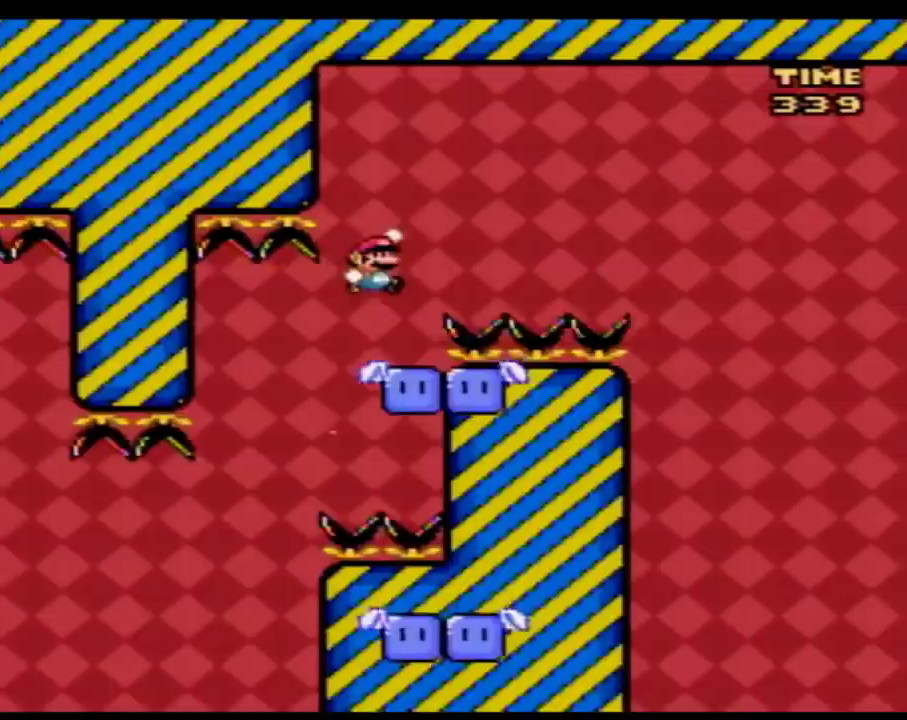
{"buttons": ["A", "Y", "DPAD_RIGHT"], "events": [[33, "B", "up"], [367, "A", "down"]]}
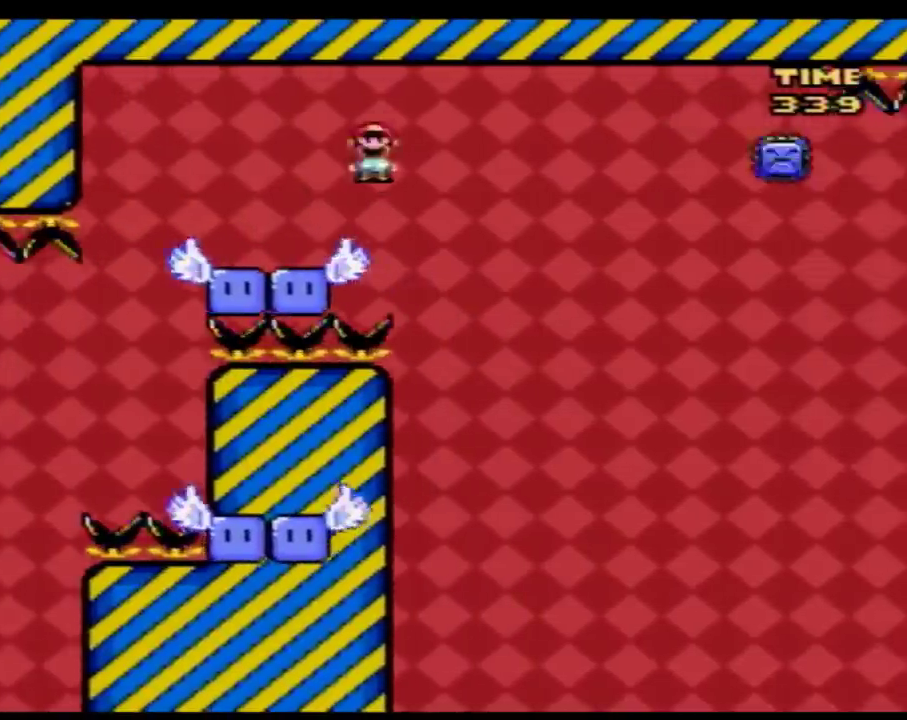
{"buttons": ["B", "Y", "DPAD_RIGHT"], "events": [[150, "A", "up"], [467, "B", "down"]]}
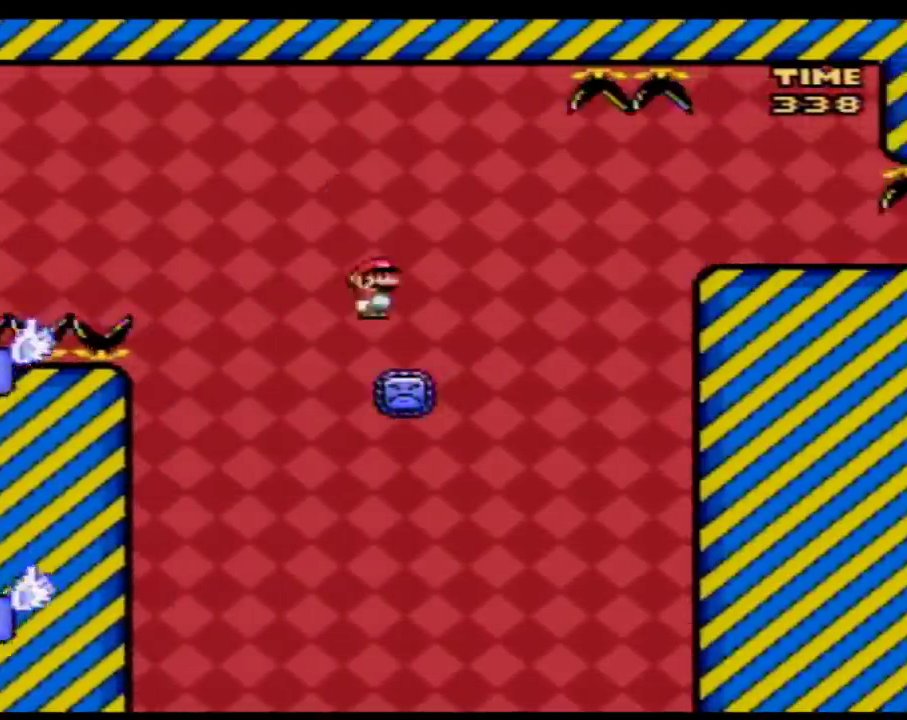
{"buttons": ["B", "Y", "DPAD_RIGHT"], "events": [[150, "B", "up"], [283, "B", "down"]]}
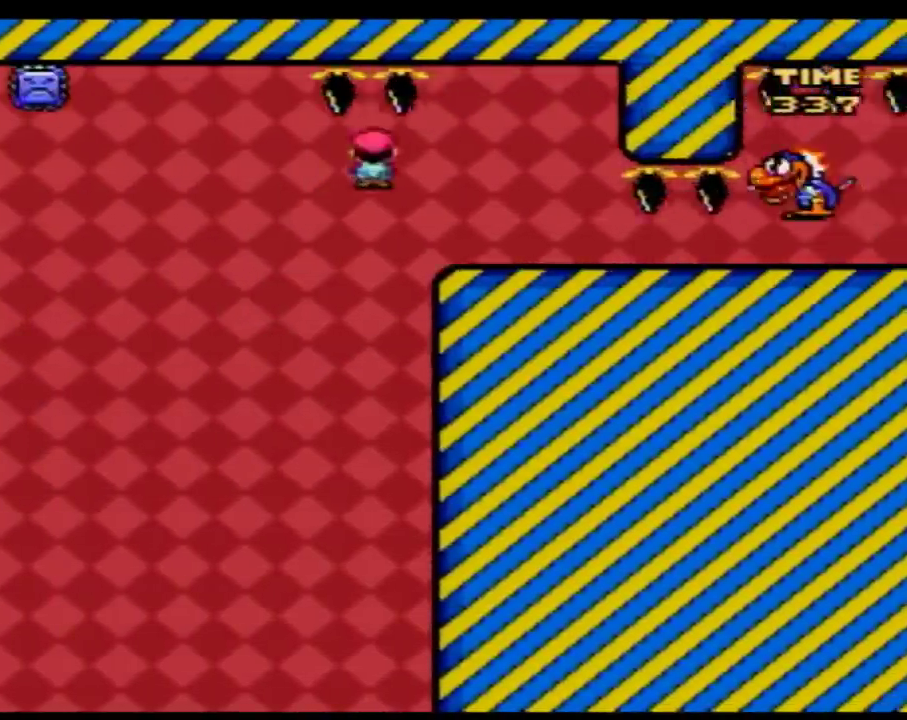
{"buttons": ["Y", "DPAD_LEFT"], "events": [[183, "B", "up"], [467, "DPAD_LEFT", "down"], [467, "DPAD_RIGHT", "up"]]}
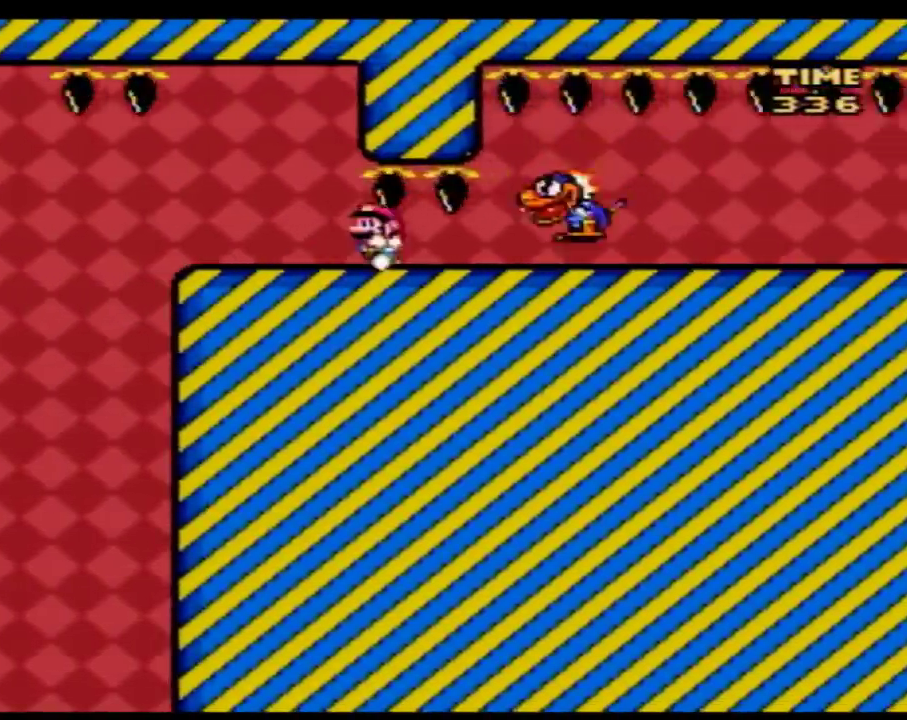
{"buttons": ["Y"], "events": [[83, "DPAD_LEFT", "up"]]}
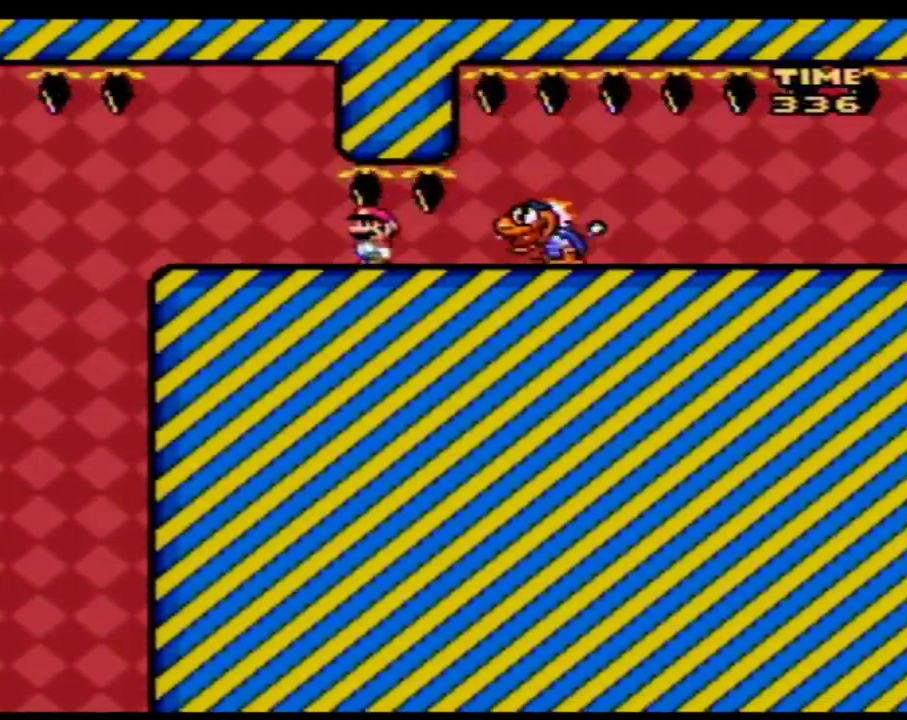
{"buttons": ["Y"], "events": []}
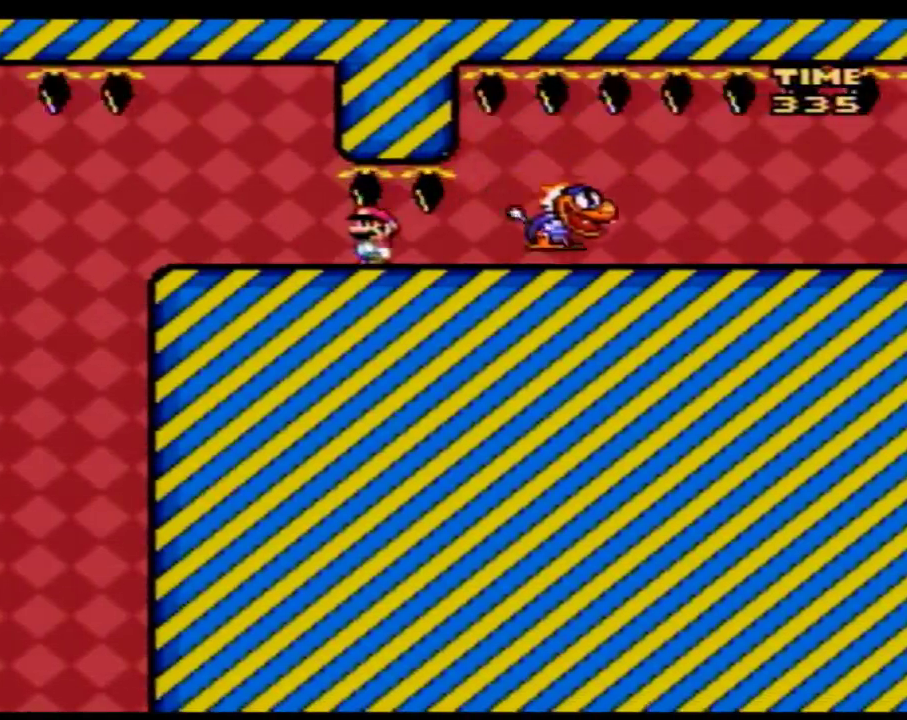
{"buttons": ["Y", "DPAD_RIGHT"], "events": [[300, "DPAD_RIGHT", "down"]]}
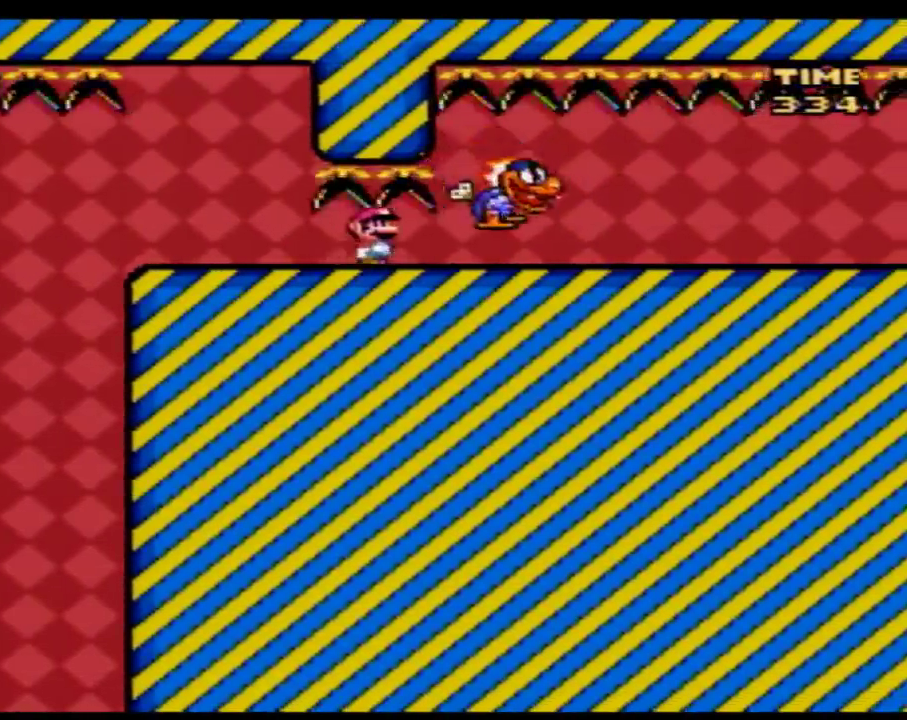
{"buttons": ["Y", "DPAD_RIGHT"], "events": []}
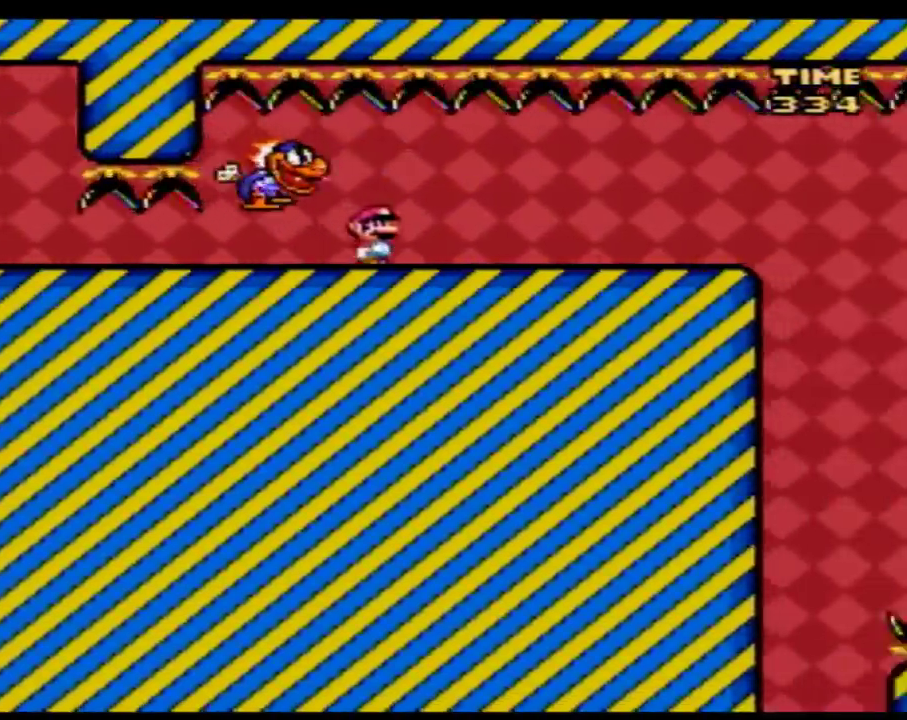
{"buttons": ["Y", "DPAD_RIGHT"], "events": []}
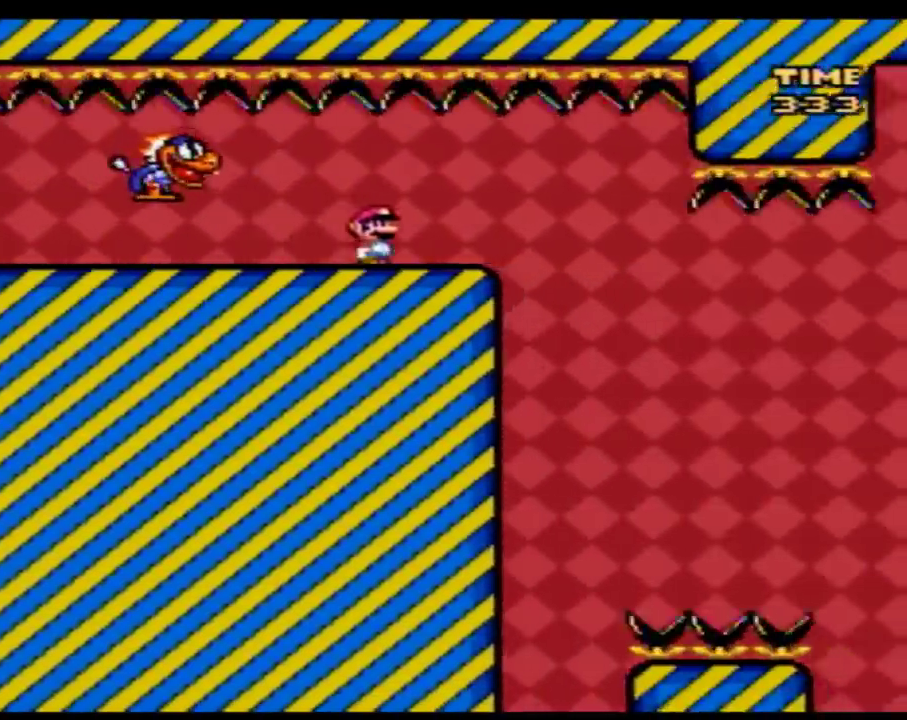
{"buttons": ["Y"], "events": [[83, "DPAD_RIGHT", "up"], [117, "DPAD_LEFT", "down"], [217, "DPAD_LEFT", "up"]]}
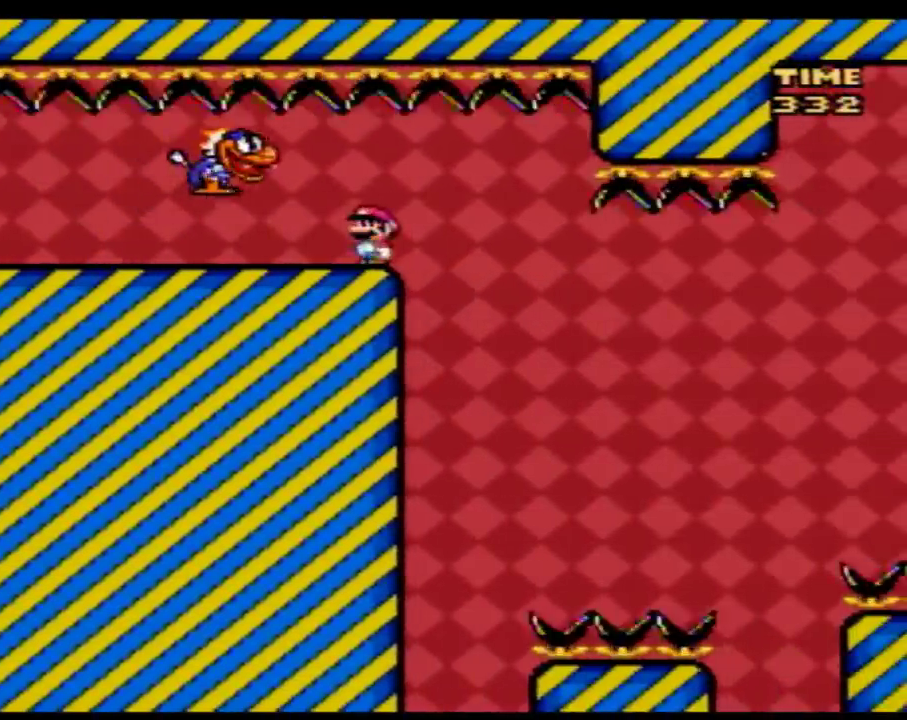
{"buttons": ["Y", "DPAD_RIGHT"], "events": [[217, "DPAD_LEFT", "down"], [500, "DPAD_LEFT", "up"], [500, "DPAD_RIGHT", "down"]]}
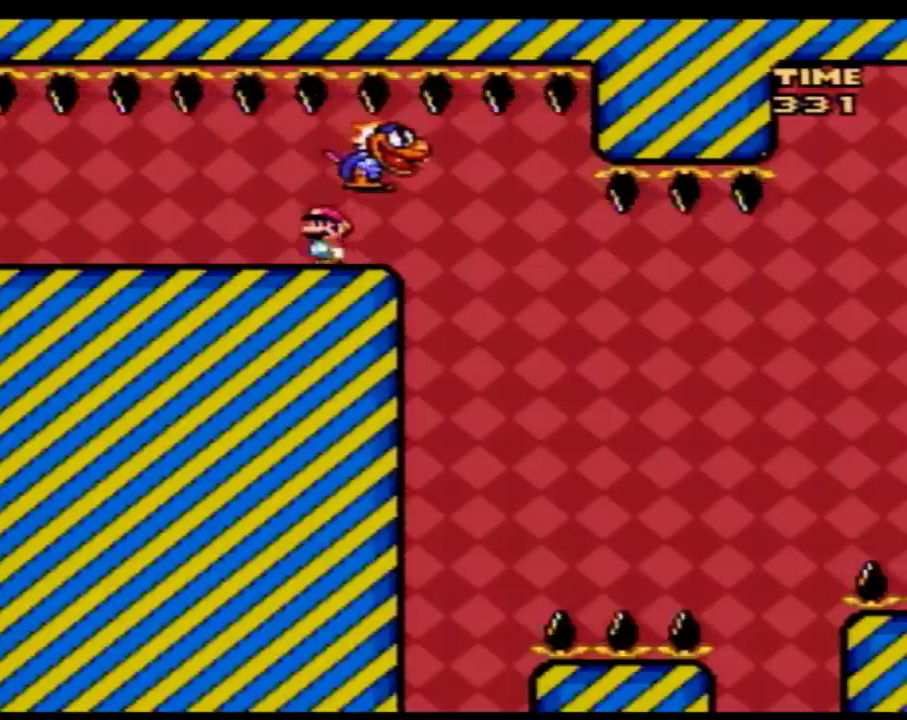
{"buttons": ["Y", "DPAD_RIGHT"], "events": []}
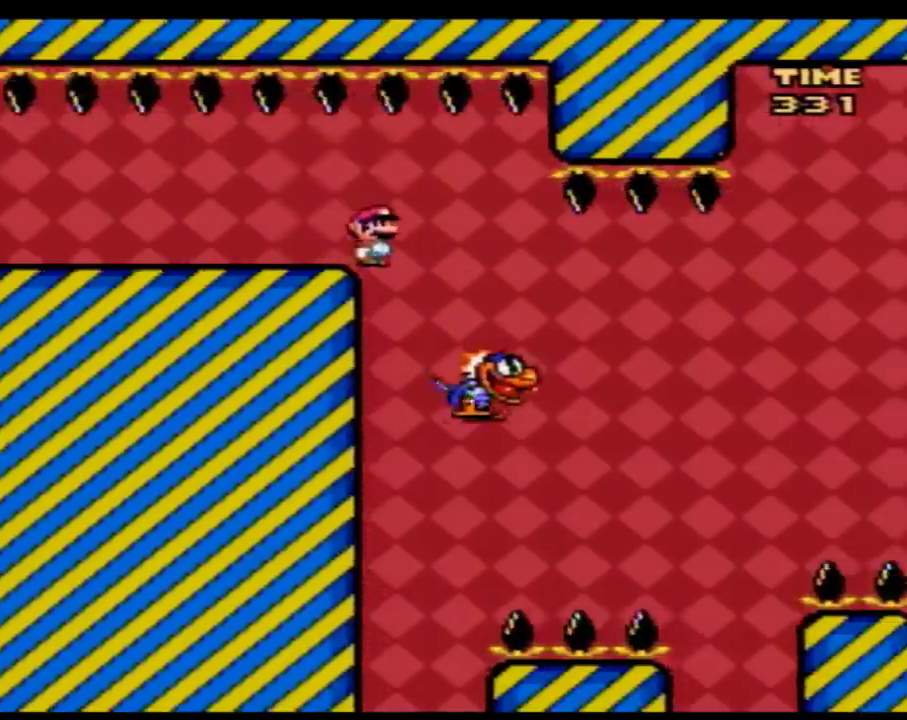
{"buttons": ["B", "Y", "DPAD_RIGHT"], "events": [[50, "DPAD_LEFT", "down"], [50, "DPAD_RIGHT", "up"], [150, "DPAD_LEFT", "up"], [150, "DPAD_RIGHT", "down"], [217, "B", "down"]]}
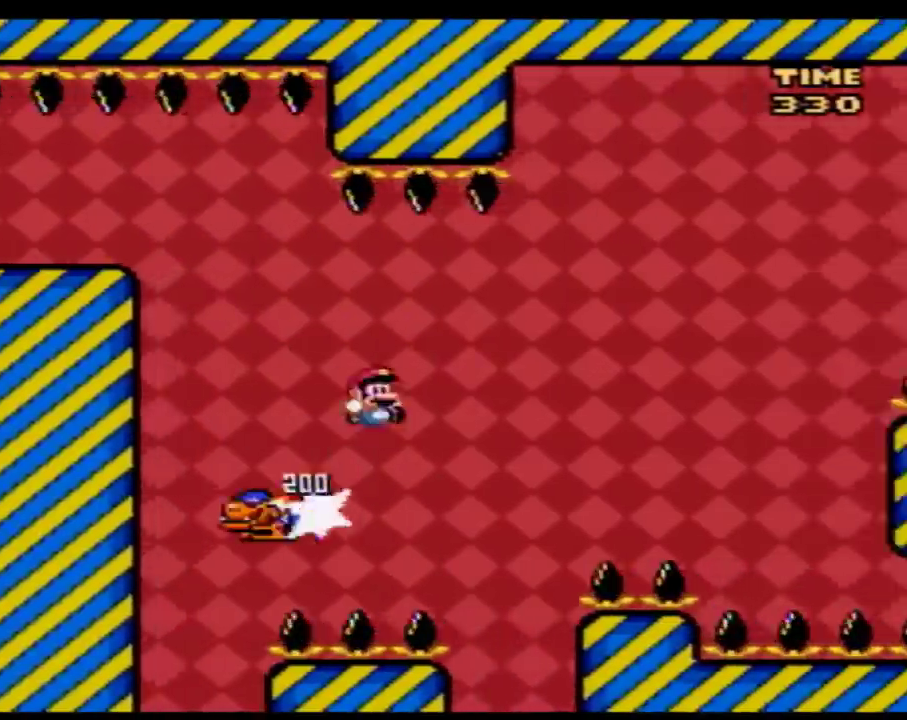
{"buttons": ["B", "Y", "DPAD_RIGHT"], "events": []}
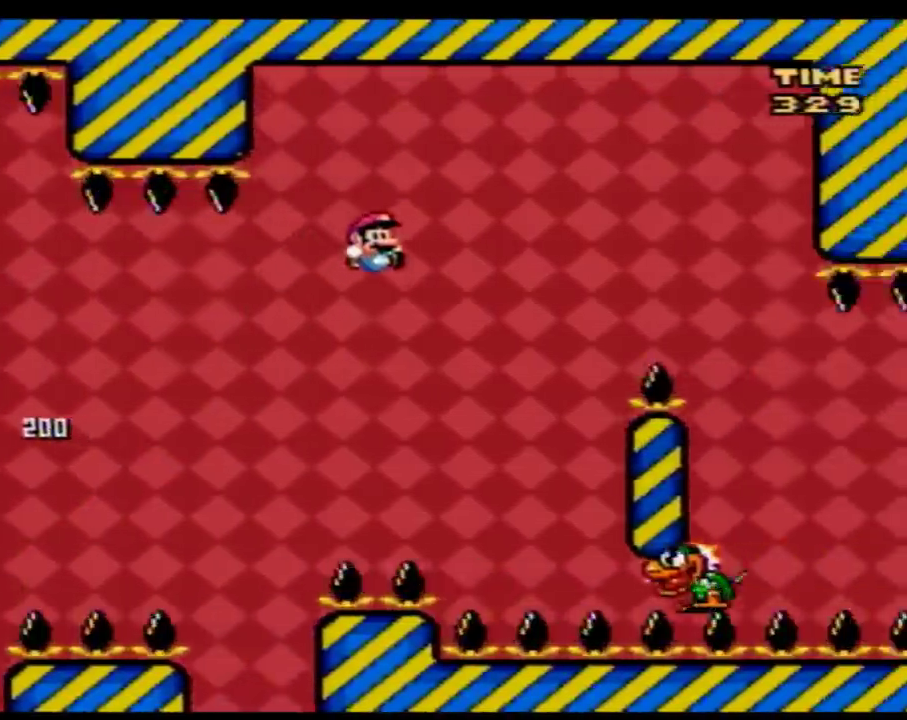
{"buttons": ["B", "Y", "DPAD_RIGHT"], "events": [[217, "DPAD_LEFT", "down"], [217, "DPAD_RIGHT", "up"], [400, "DPAD_LEFT", "up"], [400, "DPAD_RIGHT", "down"]]}
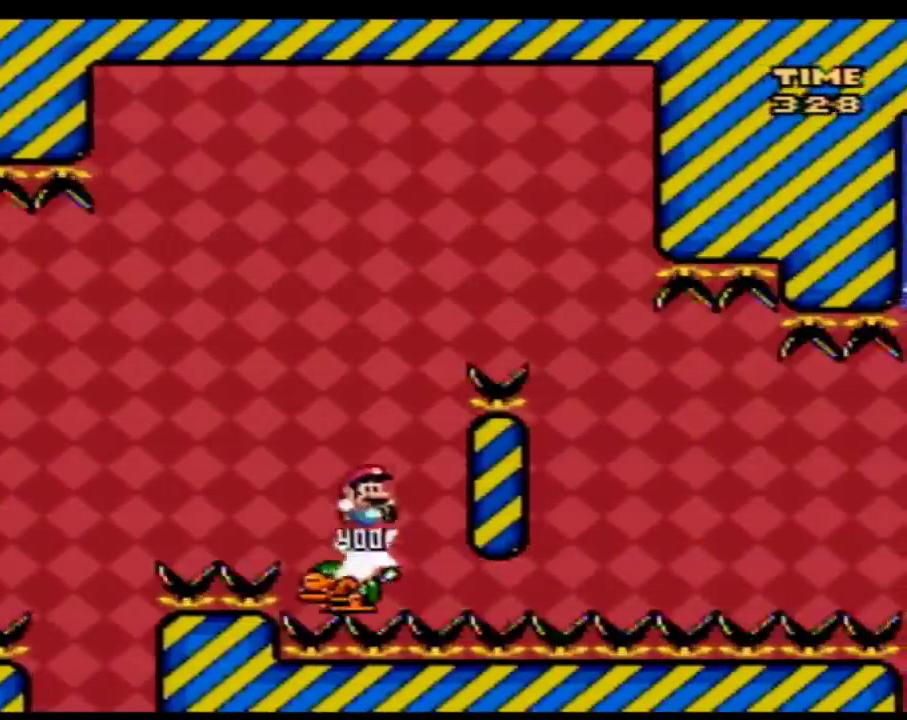
{"buttons": ["B", "Y", "DPAD_LEFT"], "events": [[467, "DPAD_RIGHT", "up"], [500, "DPAD_LEFT", "down"]]}
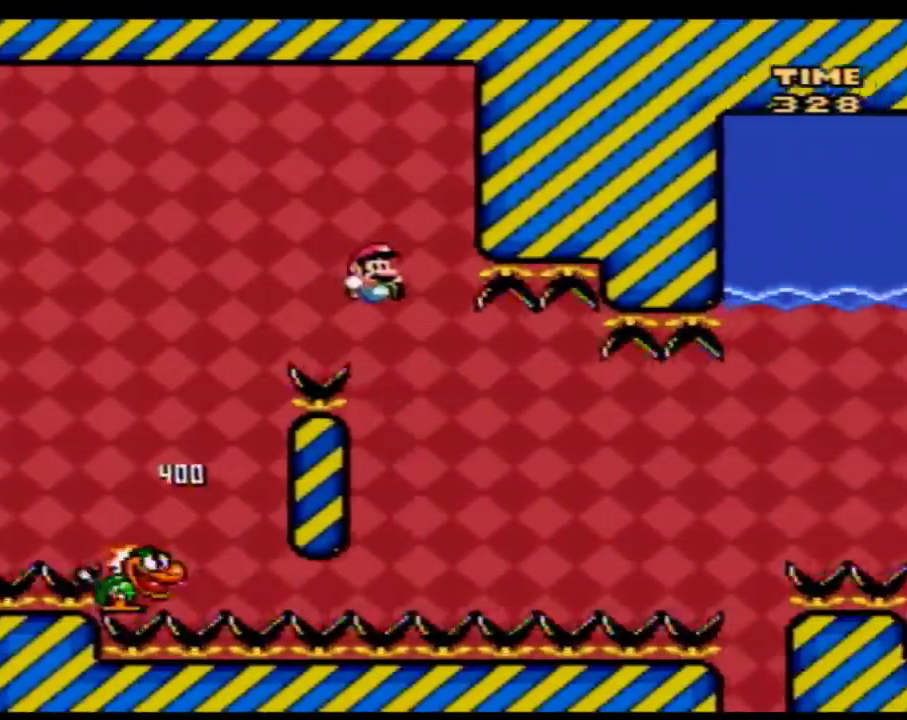
{"buttons": ["B", "Y", "DPAD_RIGHT"], "events": [[217, "DPAD_LEFT", "up"], [250, "DPAD_RIGHT", "down"], [300, "DPAD_LEFT", "down"], [300, "DPAD_RIGHT", "up"], [433, "DPAD_LEFT", "up"], [433, "DPAD_RIGHT", "down"]]}
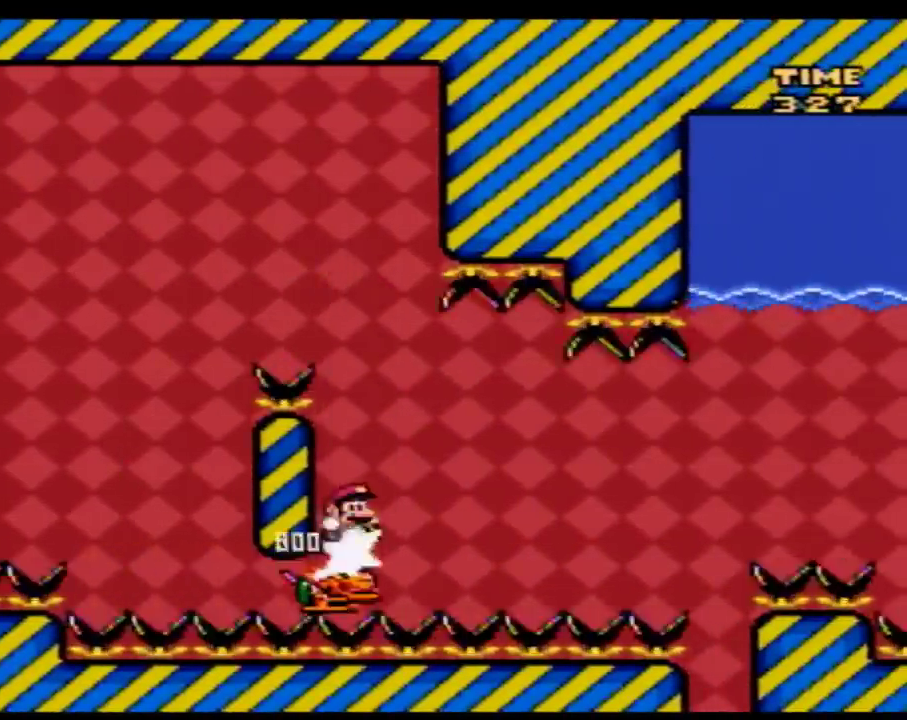
{"buttons": ["Y", "DPAD_RIGHT"], "events": [[83, "DPAD_LEFT", "down"], [83, "DPAD_RIGHT", "up"], [200, "B", "up"], [200, "DPAD_LEFT", "up"], [200, "DPAD_RIGHT", "down"]]}
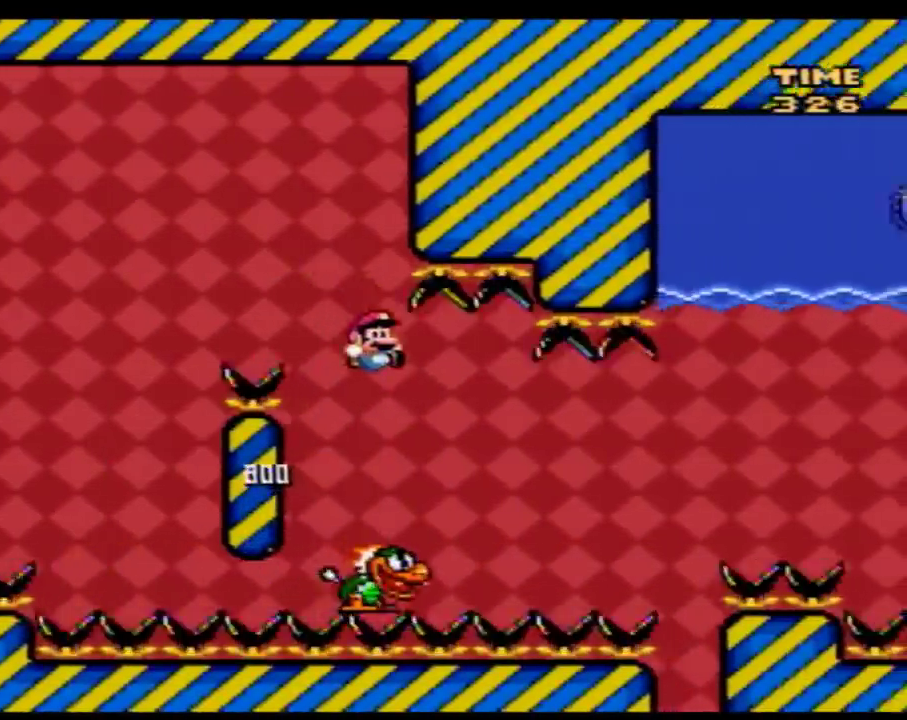
{"buttons": ["Y", "DPAD_RIGHT"], "events": [[150, "B", "down"], [183, "DPAD_LEFT", "down"], [183, "DPAD_RIGHT", "up"], [250, "B", "up"], [333, "DPAD_LEFT", "up"], [333, "DPAD_RIGHT", "down"]]}
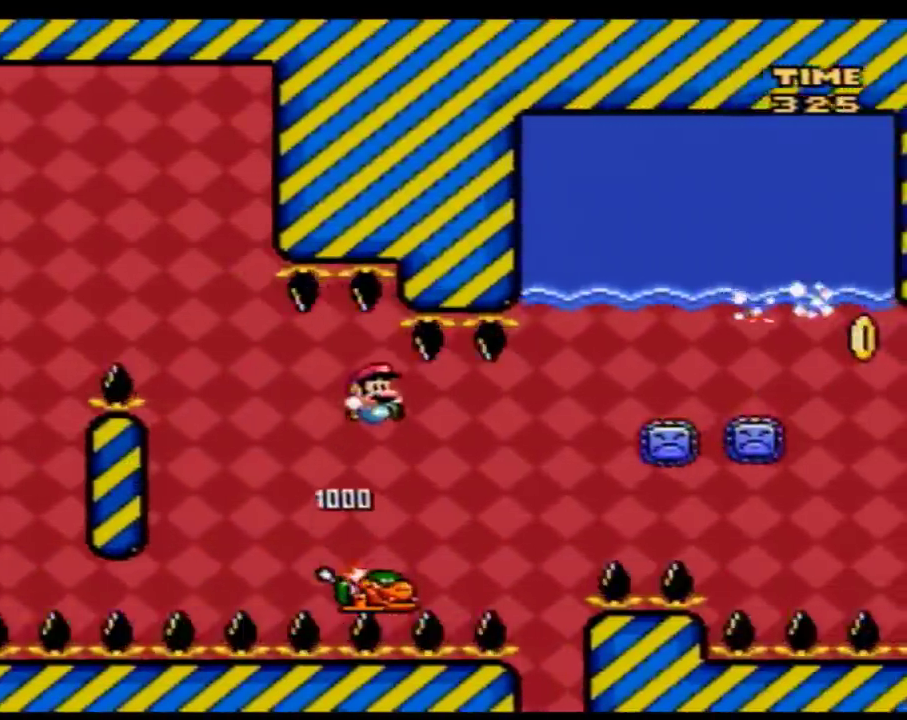
{"buttons": ["B", "Y", "DPAD_RIGHT"], "events": [[183, "B", "down"]]}